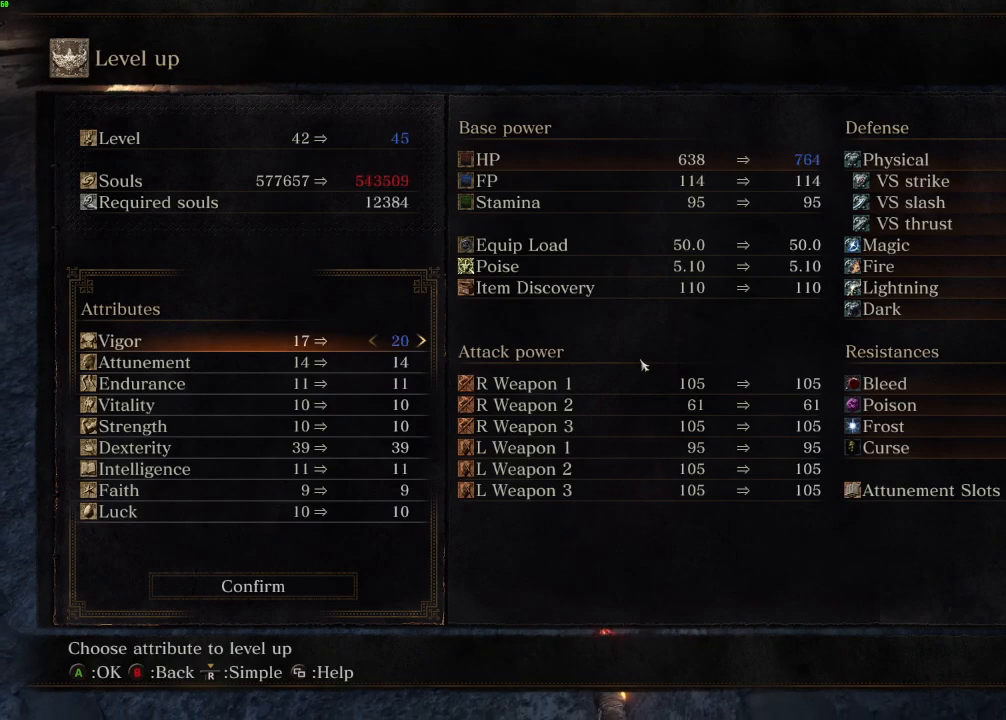
Gameplay with keyboard and mouse; each line is a JSON object with the keys and mouse buttons held at the frame after it. "events" lists presses ("down") and releases ("up") of "a", "d", "down", "e", "escape", "f", "left", "q", "r", "right", "s", "shift", "space", "tab", "up", "w", "x", "z", "mouse_left", "mouse_wheel", "mouse_right" and "mouse_mb4" between this image and that frame as [ms after this image, input, new state], when the widget could be followed in between. "mouse_left", "mouse_wheel", "mouse_right", "mouse_mb4" = the "left", "wheel", "right", "mb4" buttons of the "mouse" list. No other keys are recorded. "wheel" means that the mouse wheel is clicked or scrolled. Mouse movement is not recorded. Not read: mouse_mb5.
{"keys": [], "mouse": [], "events": [[117, "right", "up"], [317, "left", "down"], [383, "left", "up"], [433, "left", "down"], [500, "left", "up"]]}
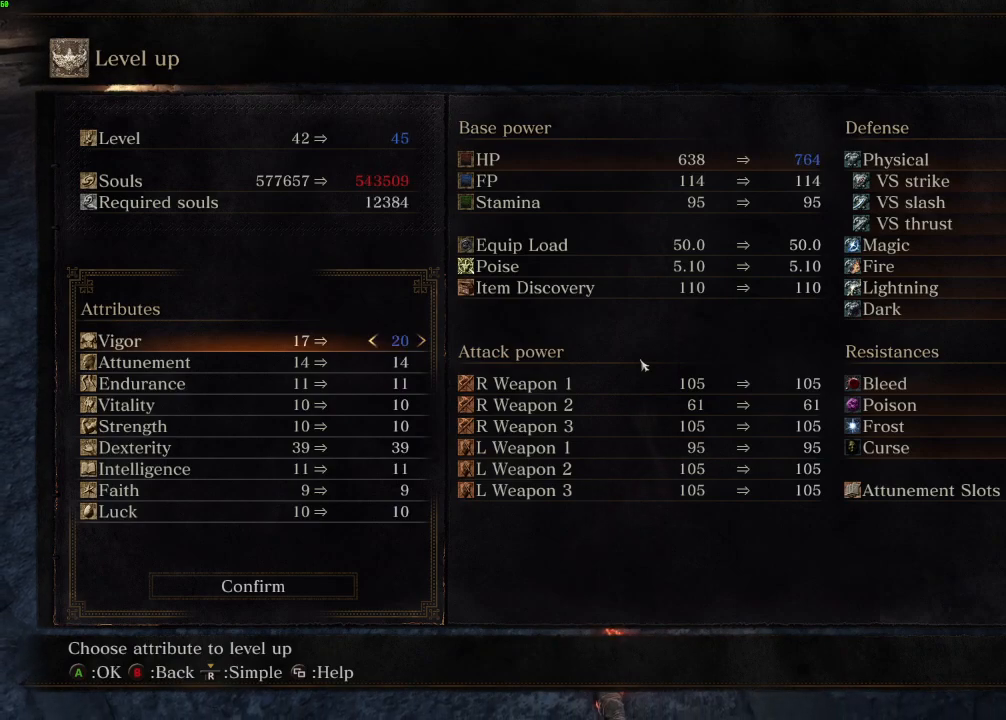
{"keys": [], "mouse": [], "events": []}
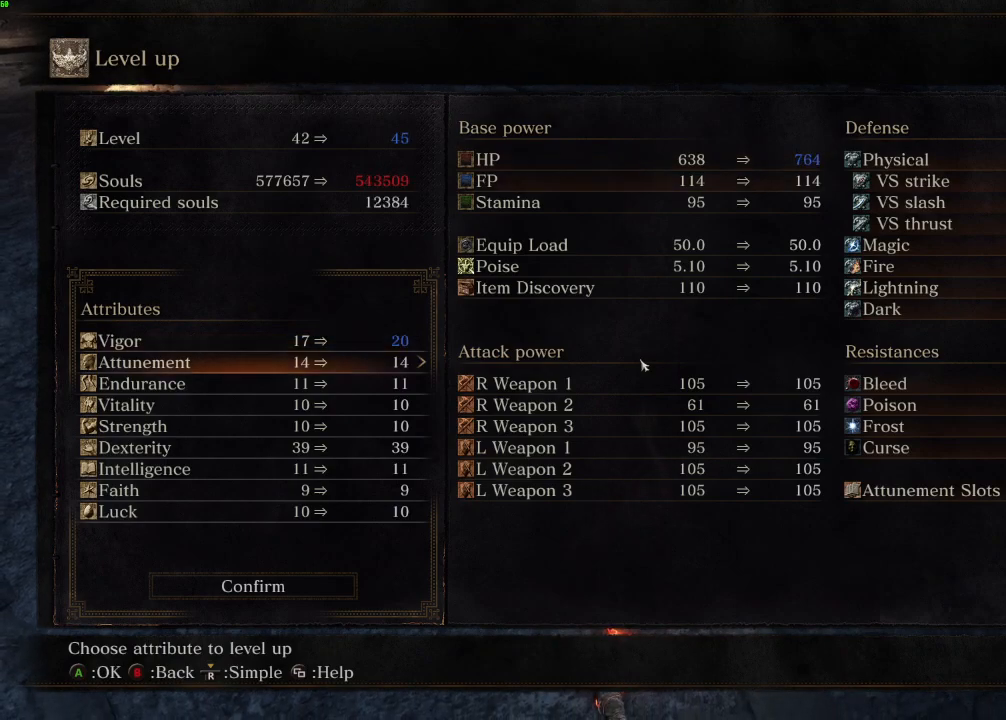
{"keys": ["right"], "mouse": []}
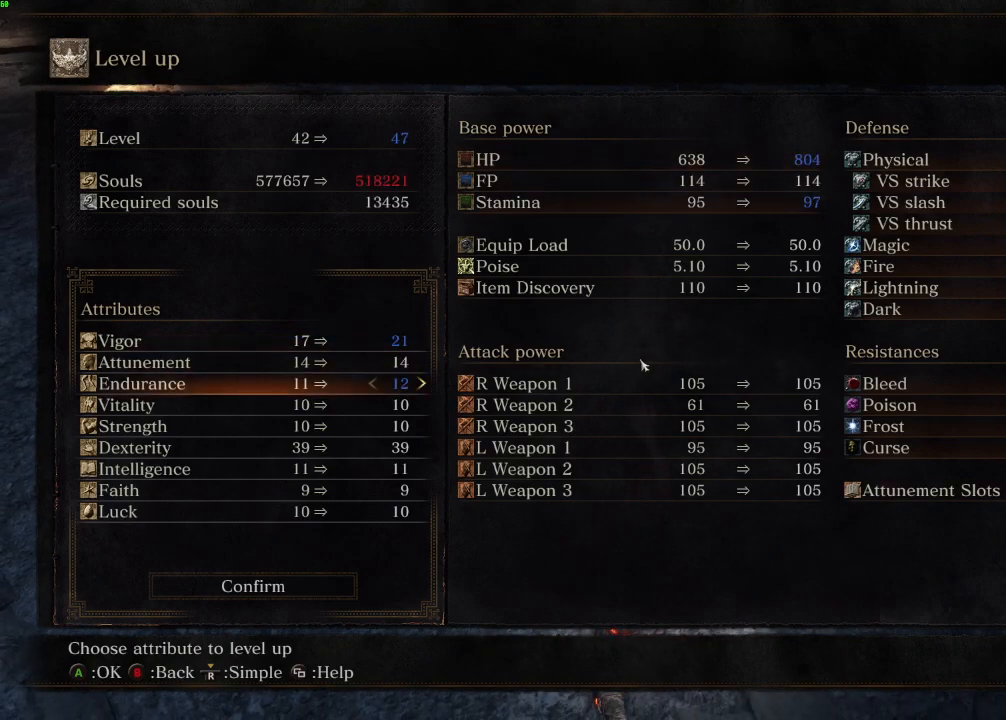
{"keys": ["right"], "mouse": [], "events": []}
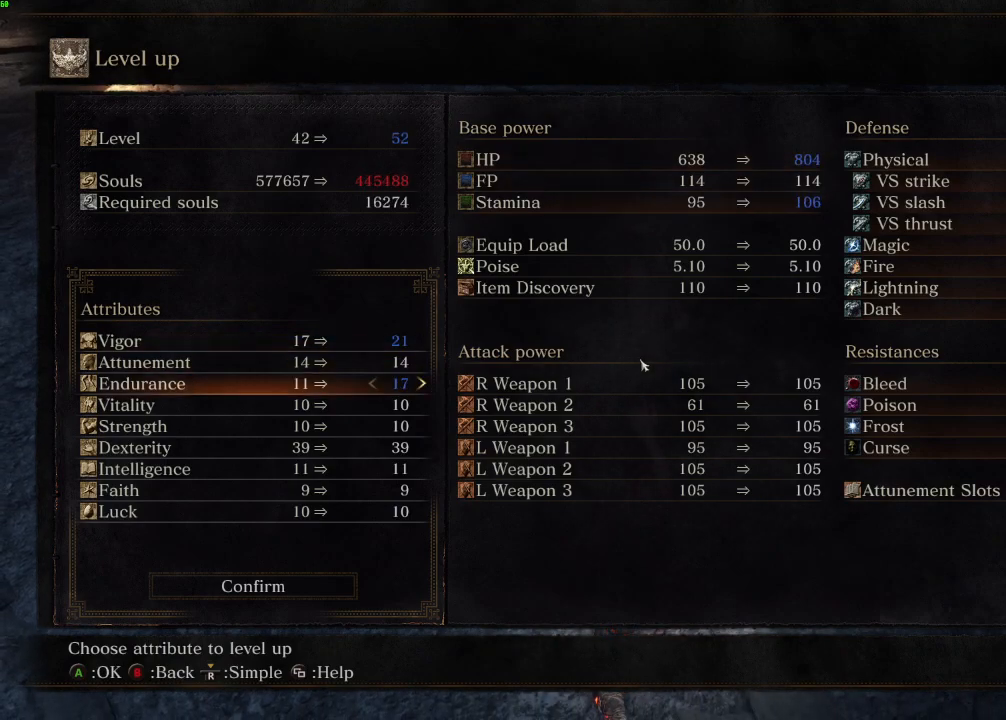
{"keys": ["right"], "mouse": [], "events": []}
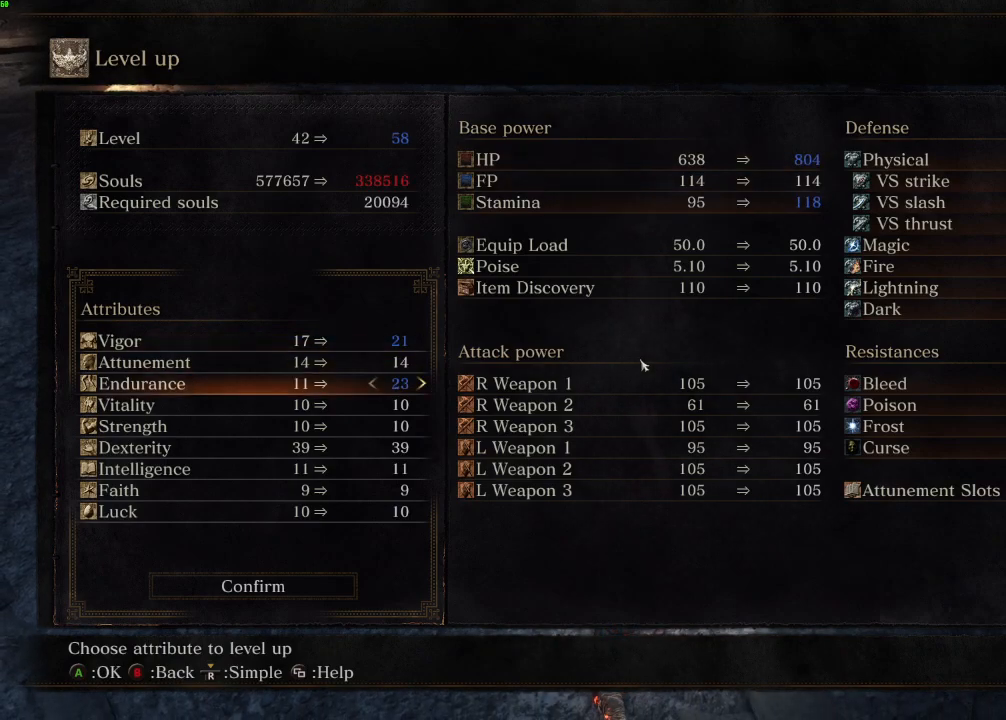
{"keys": [], "mouse": [], "events": [[400, "right", "up"]]}
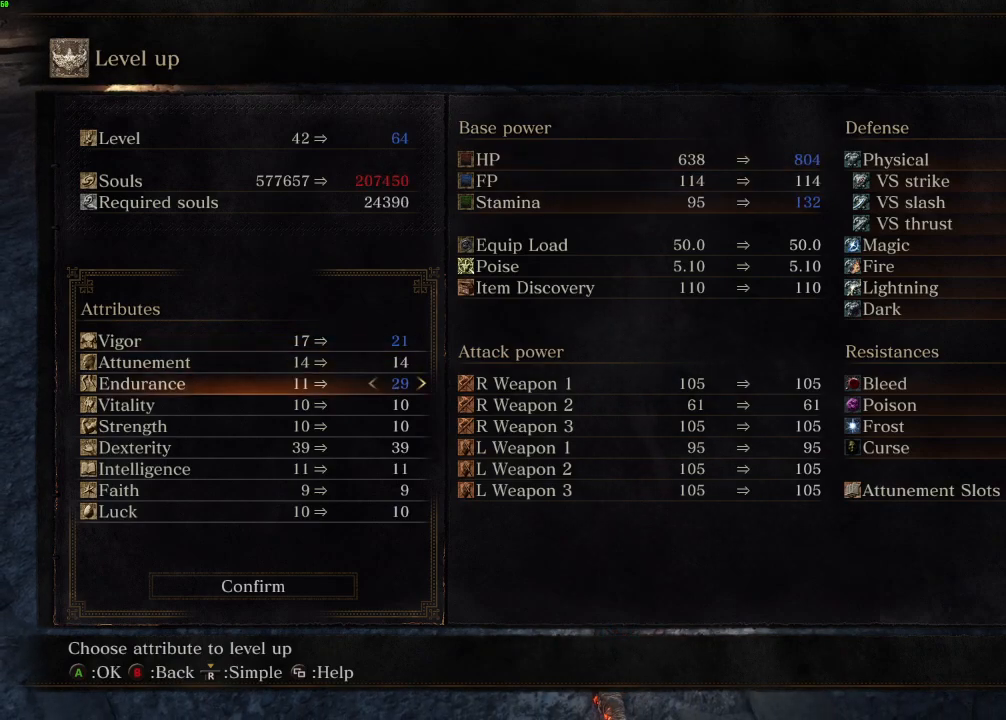
{"keys": [], "mouse": [], "events": [[300, "e", "down"], [383, "e", "up"]]}
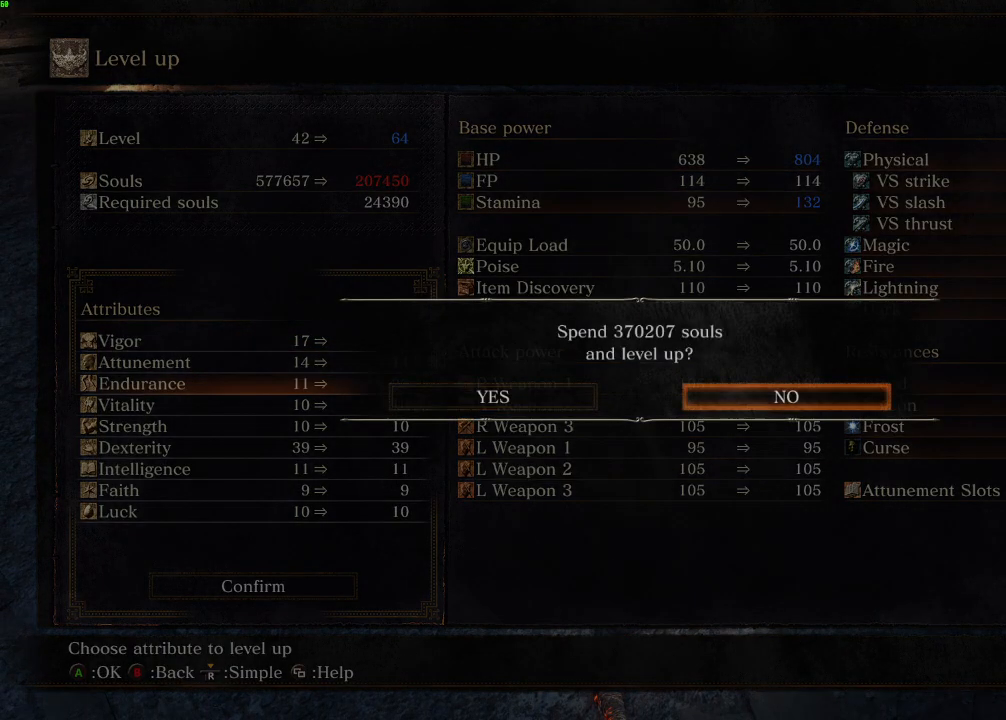
{"keys": ["q"], "mouse": [], "events": [[50, "left", "down"], [133, "left", "up"], [183, "e", "down"], [283, "e", "up"], [483, "q", "down"]]}
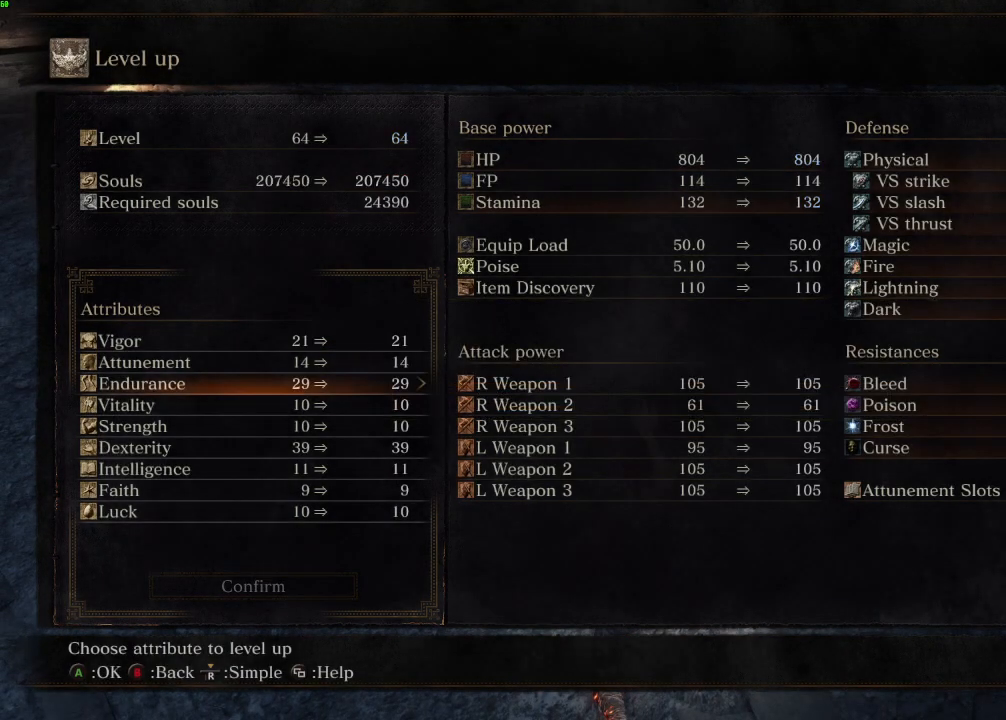
{"keys": ["q"], "mouse": [], "events": [[67, "q", "up"], [150, "q", "down"], [233, "q", "up"], [317, "q", "down"], [400, "q", "up"], [483, "q", "down"]]}
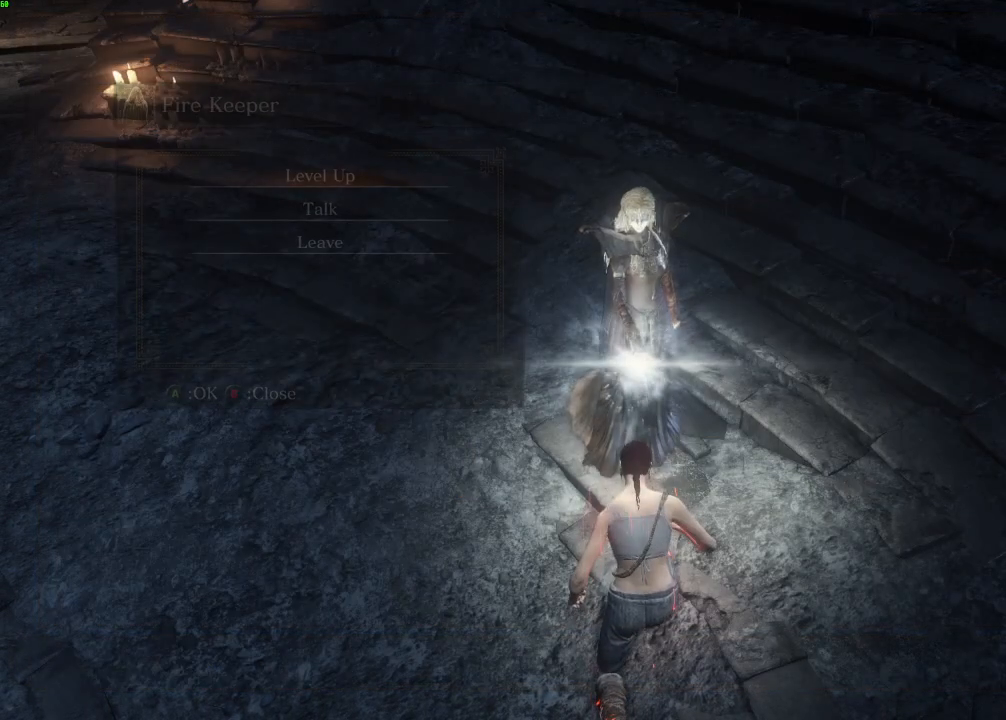
{"keys": ["space", "w"], "mouse": [], "events": [[100, "q", "up"], [233, "w", "down"], [267, "space", "down"]]}
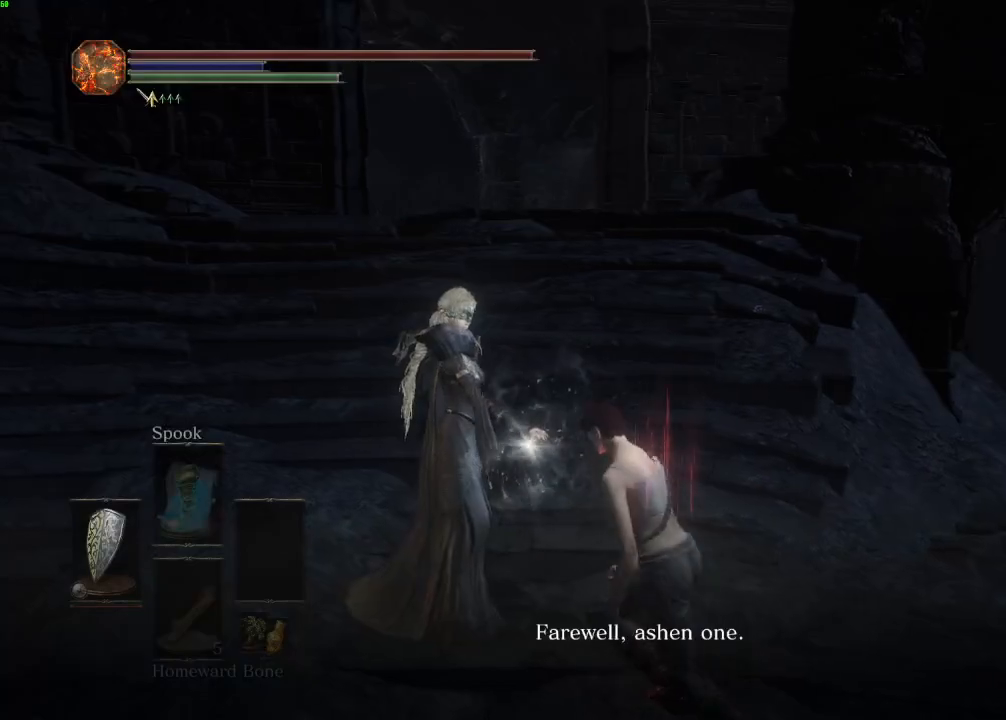
{"keys": ["space", "w"], "mouse": [], "events": []}
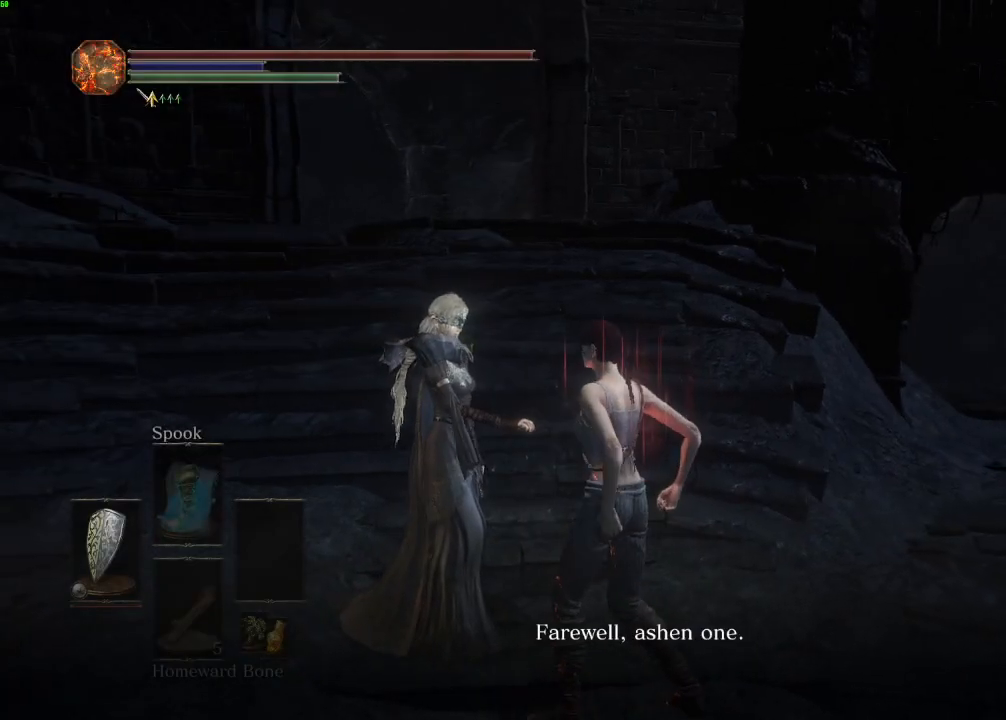
{"keys": ["space", "w"], "mouse": [], "events": []}
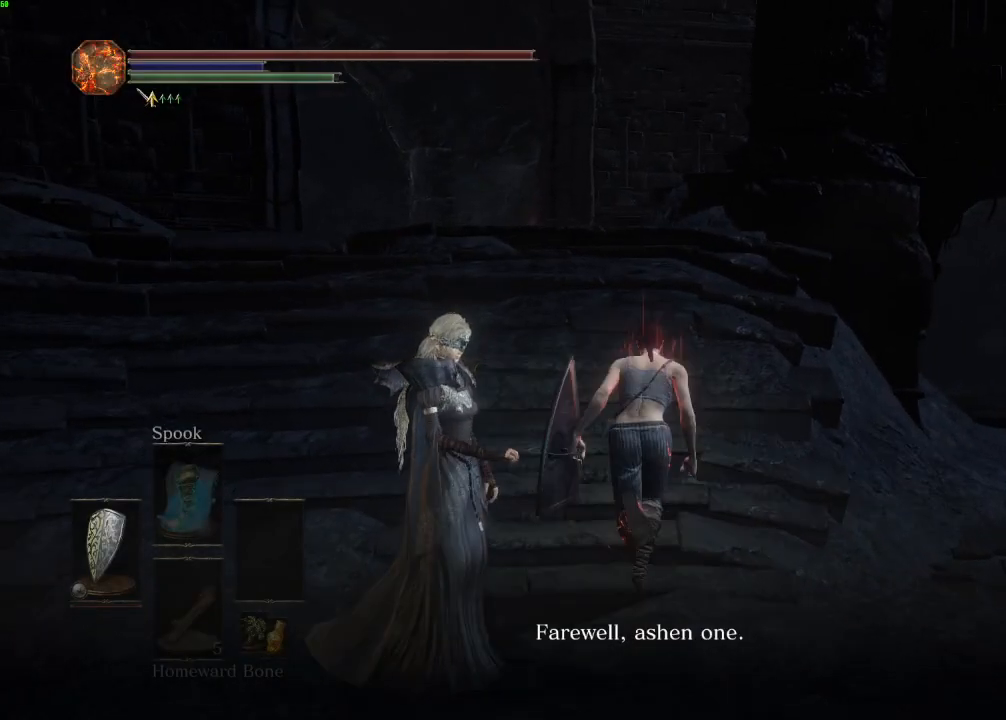
{"keys": ["space", "w"], "mouse": [], "events": [[133, "e", "down"], [217, "e", "up"], [333, "e", "down"], [383, "e", "up"]]}
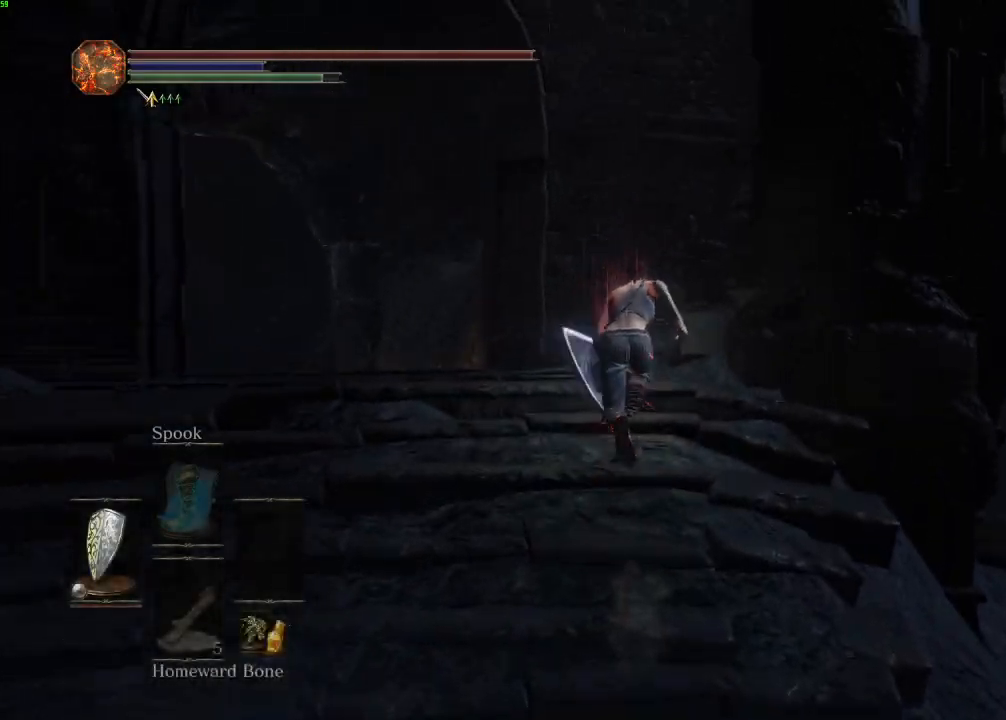
{"keys": ["space", "w"], "mouse": [], "events": []}
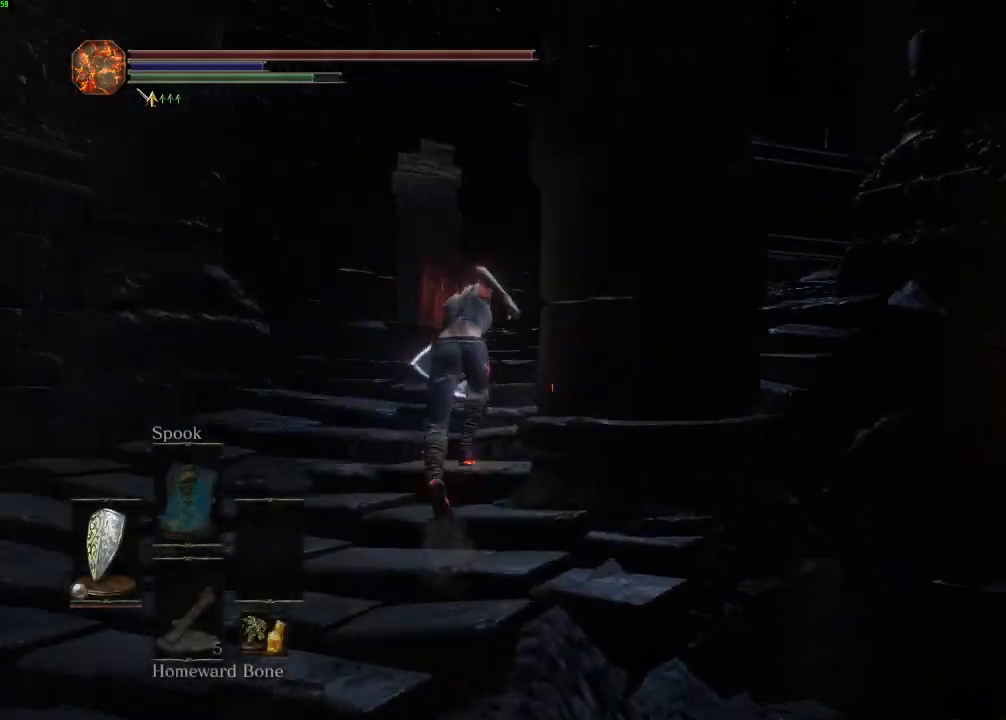
{"keys": ["space", "w"], "mouse": [], "events": []}
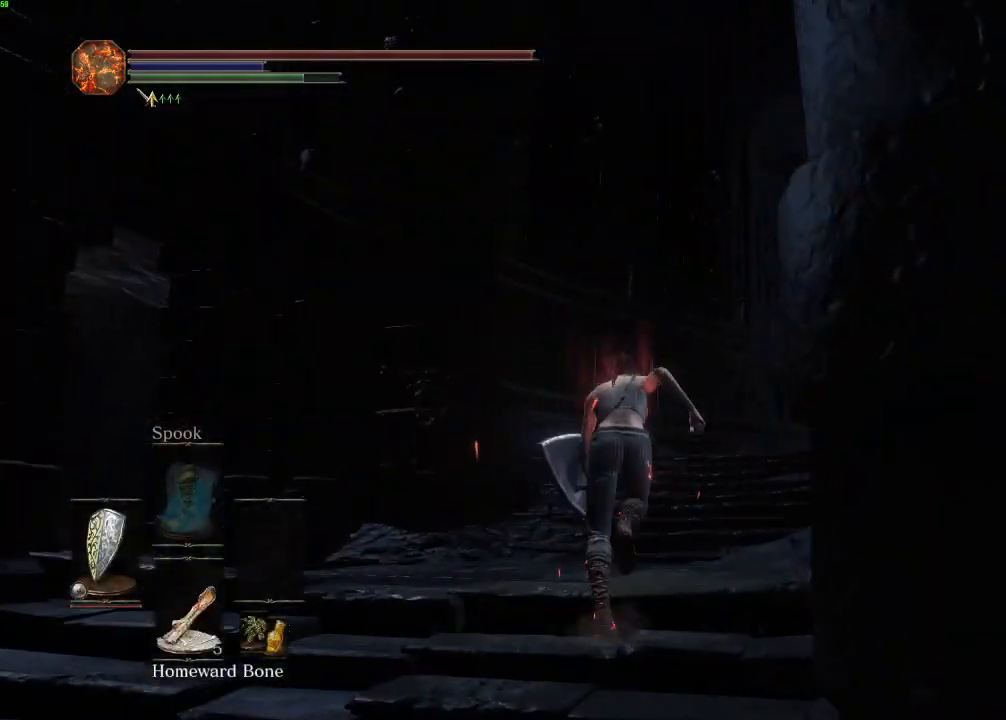
{"keys": ["space", "w"], "mouse": [], "events": []}
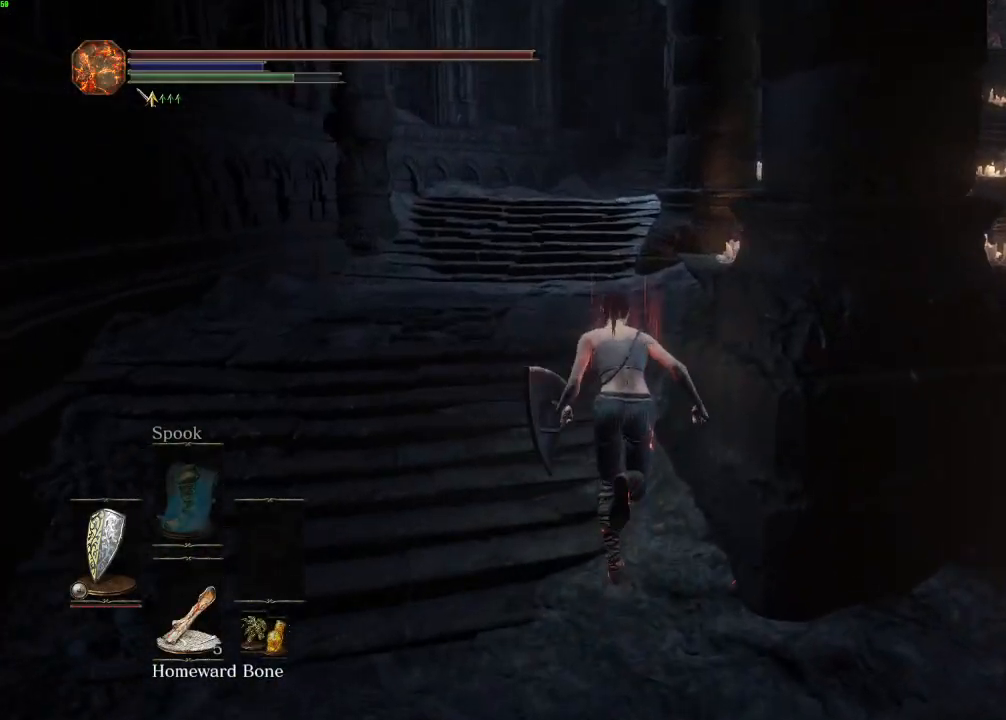
{"keys": ["space", "w"], "mouse": [], "events": []}
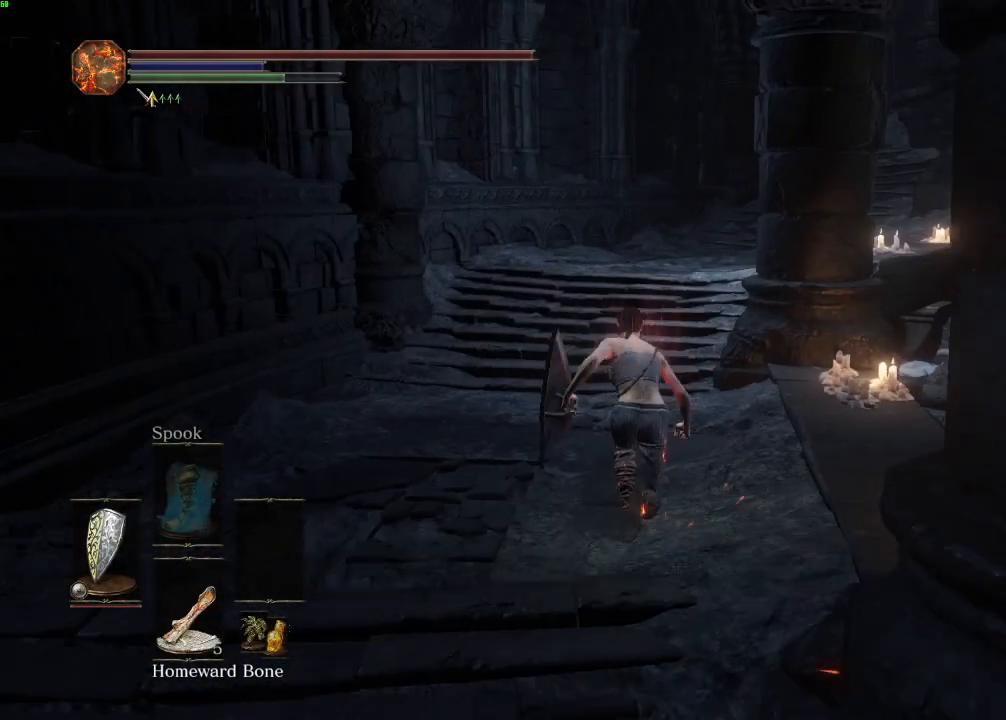
{"keys": ["space", "w"], "mouse": [], "events": []}
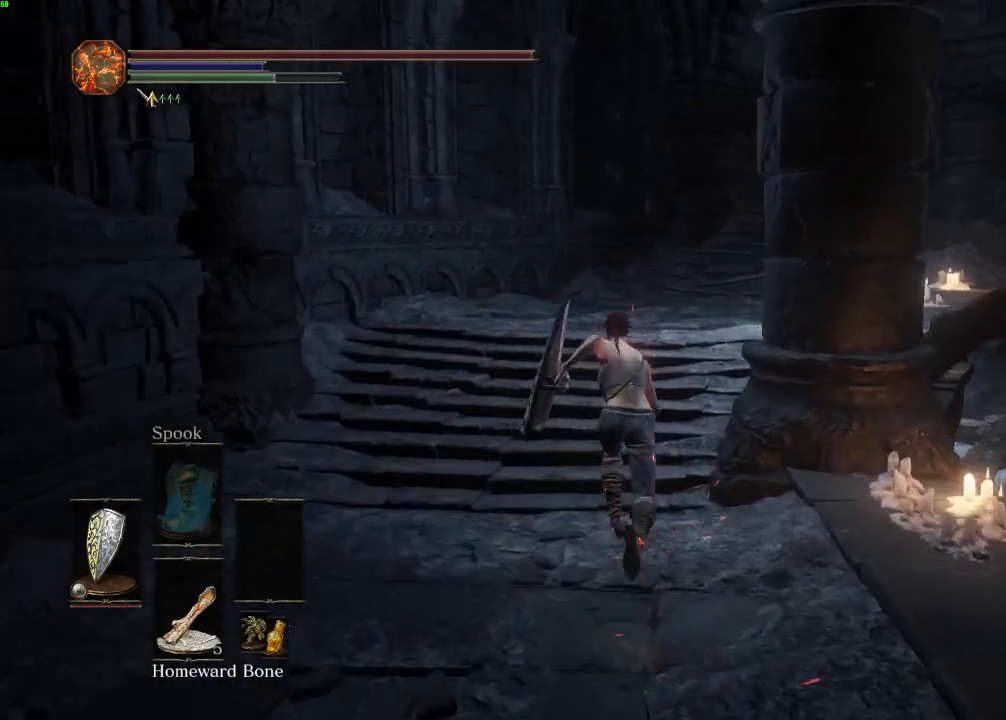
{"keys": ["space", "w"], "mouse": [], "events": []}
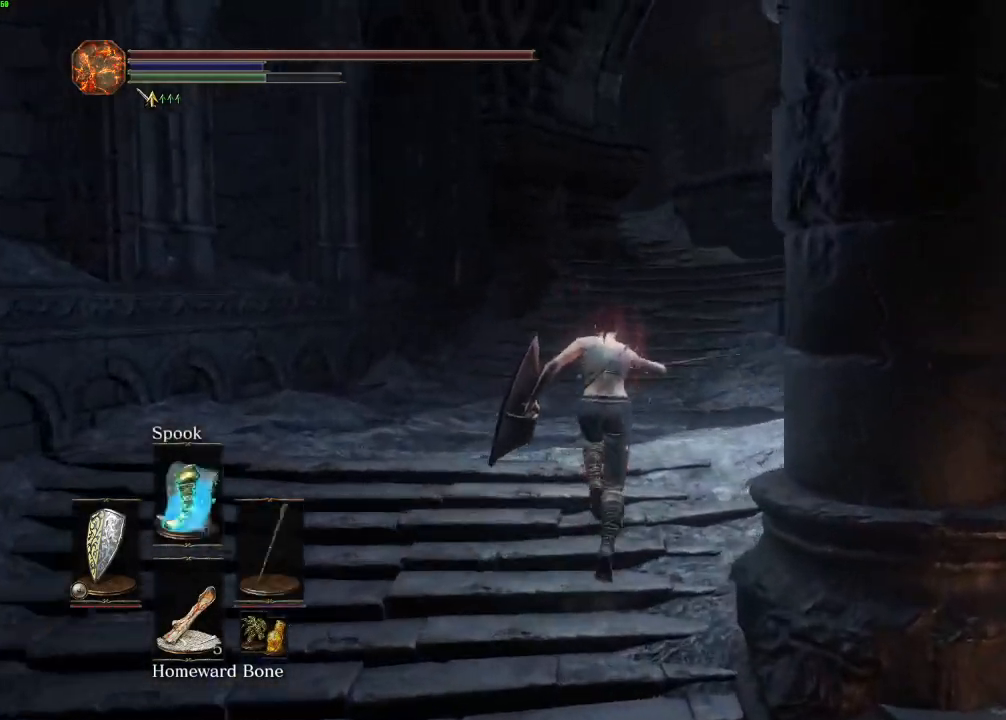
{"keys": ["space", "w"], "mouse": [], "events": []}
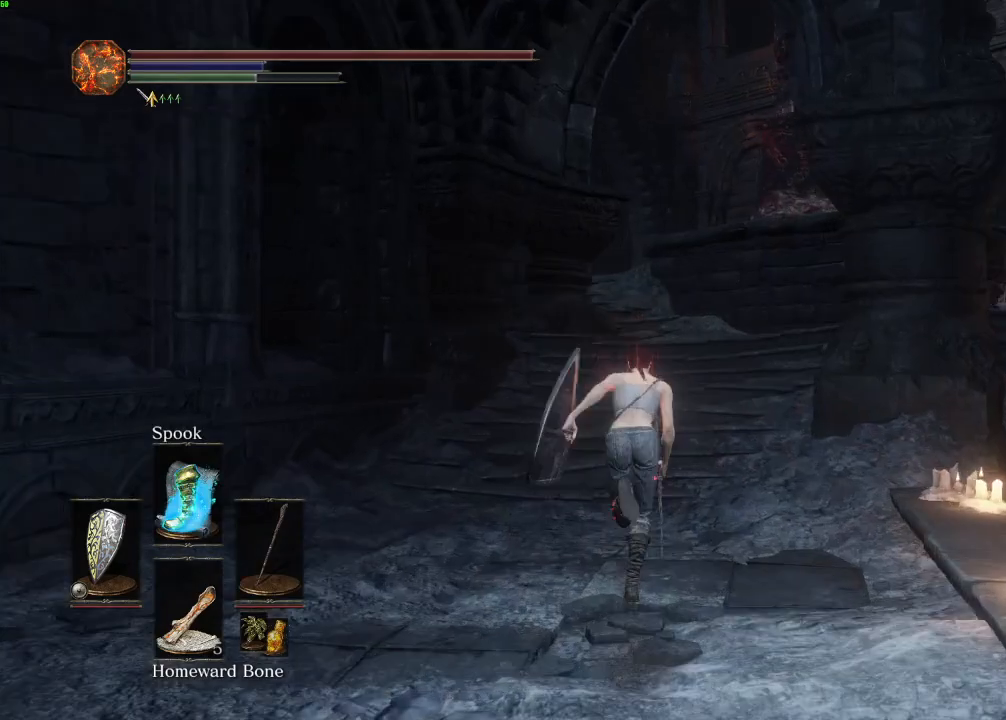
{"keys": ["space", "w"], "mouse": ["right"], "events": [[433, "mouse_right", "down"]]}
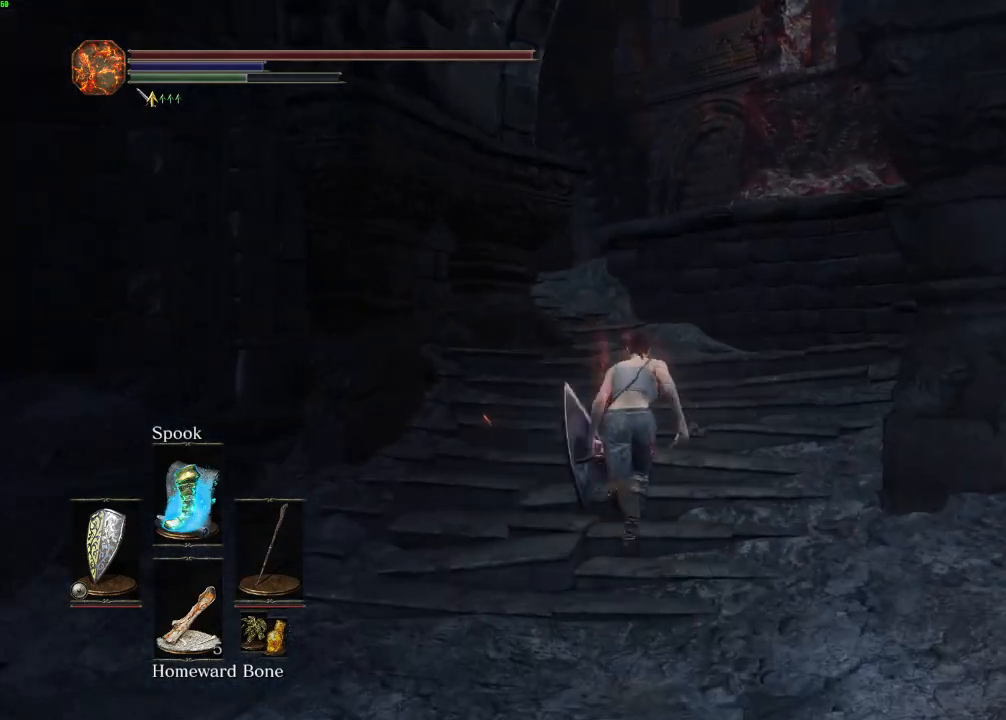
{"keys": ["space", "w"], "mouse": [], "events": [[17, "mouse_right", "up"]]}
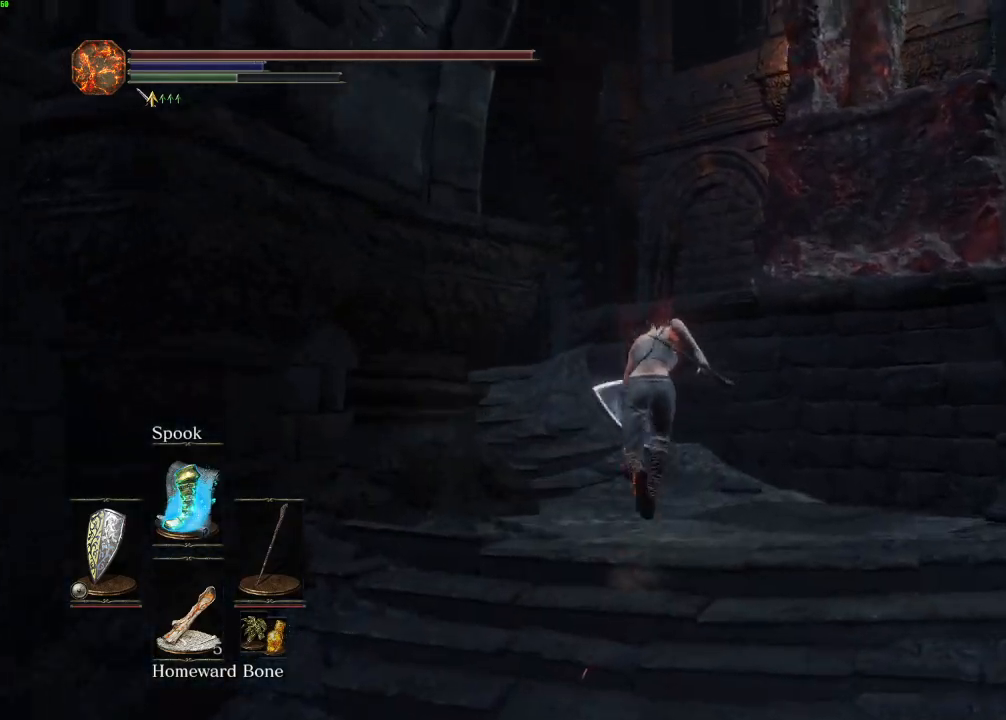
{"keys": ["space", "w"], "mouse": [], "events": []}
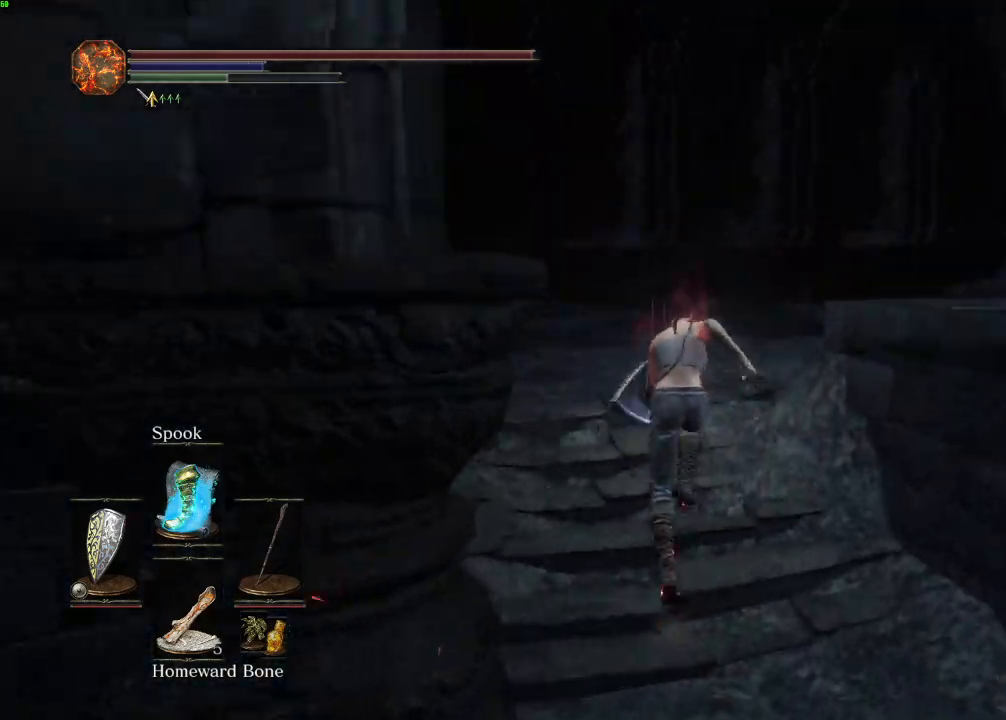
{"keys": ["space", "w"], "mouse": [], "events": [[50, "space", "up"], [150, "space", "down"]]}
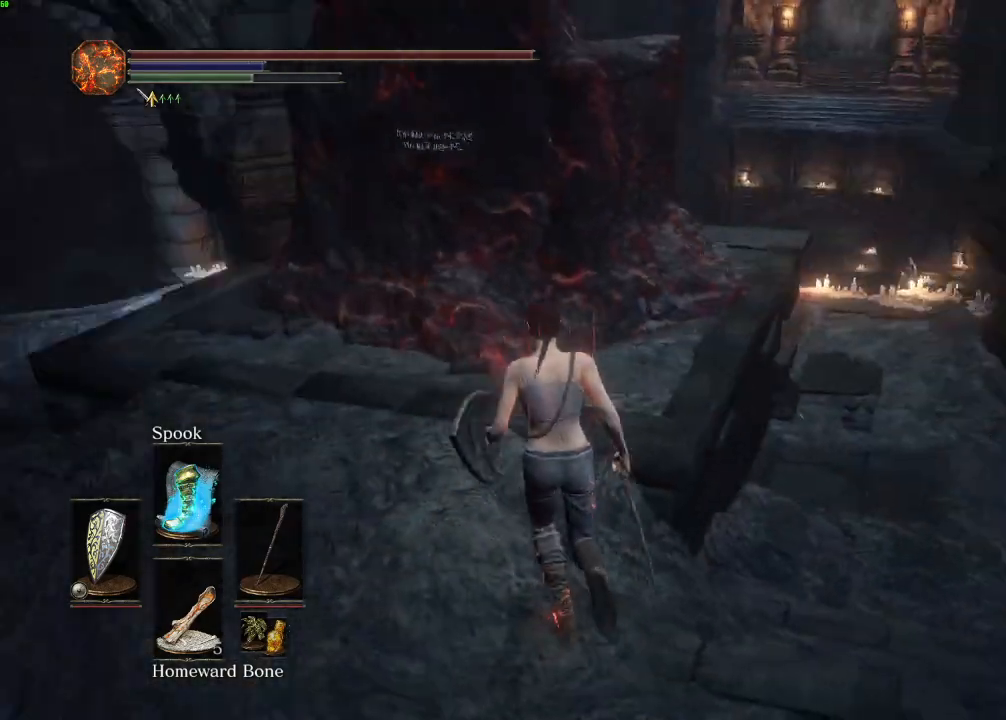
{"keys": ["space", "w"], "mouse": [], "events": []}
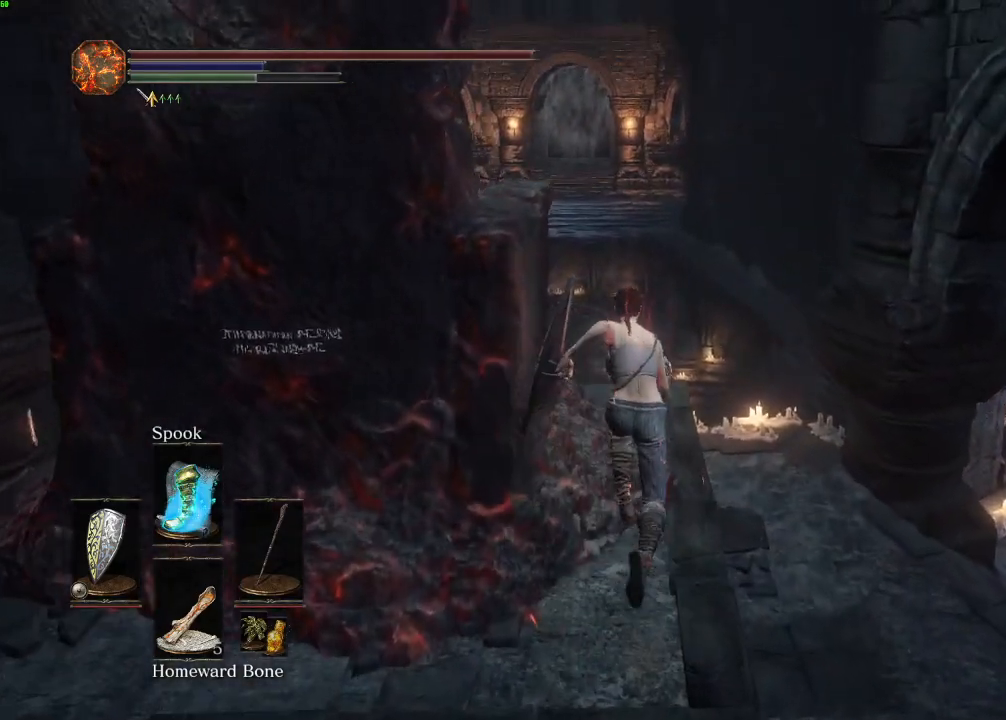
{"keys": ["w"], "mouse": [], "events": [[283, "space", "up"]]}
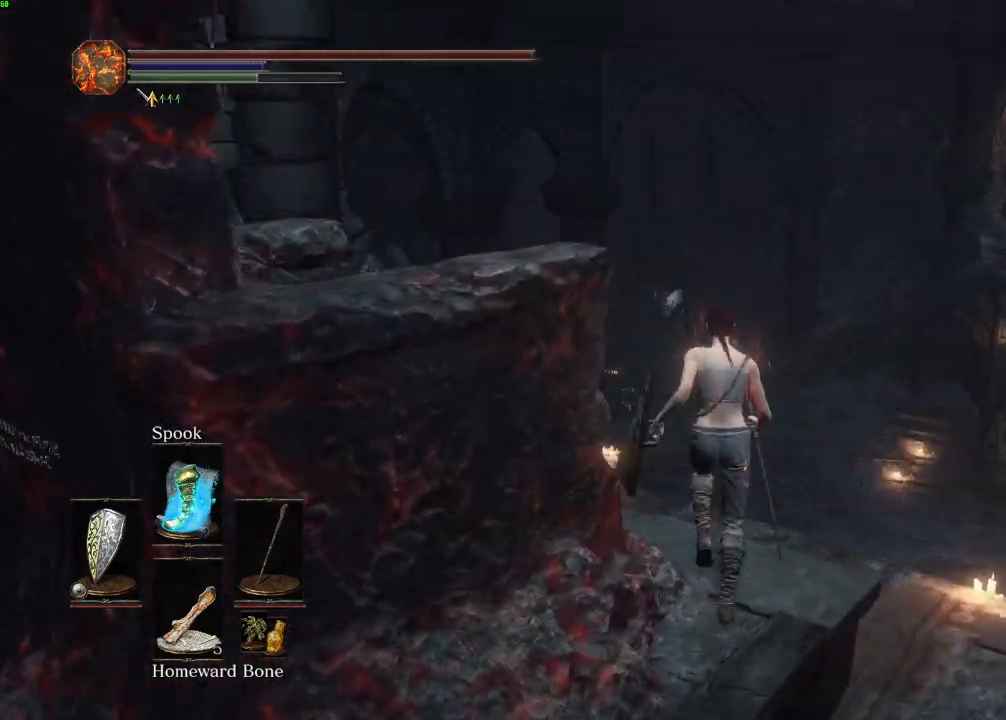
{"keys": ["w"], "mouse": [], "events": [[117, "e", "down"], [200, "e", "up"], [267, "e", "down"], [350, "e", "up"], [400, "e", "down"], [483, "e", "up"]]}
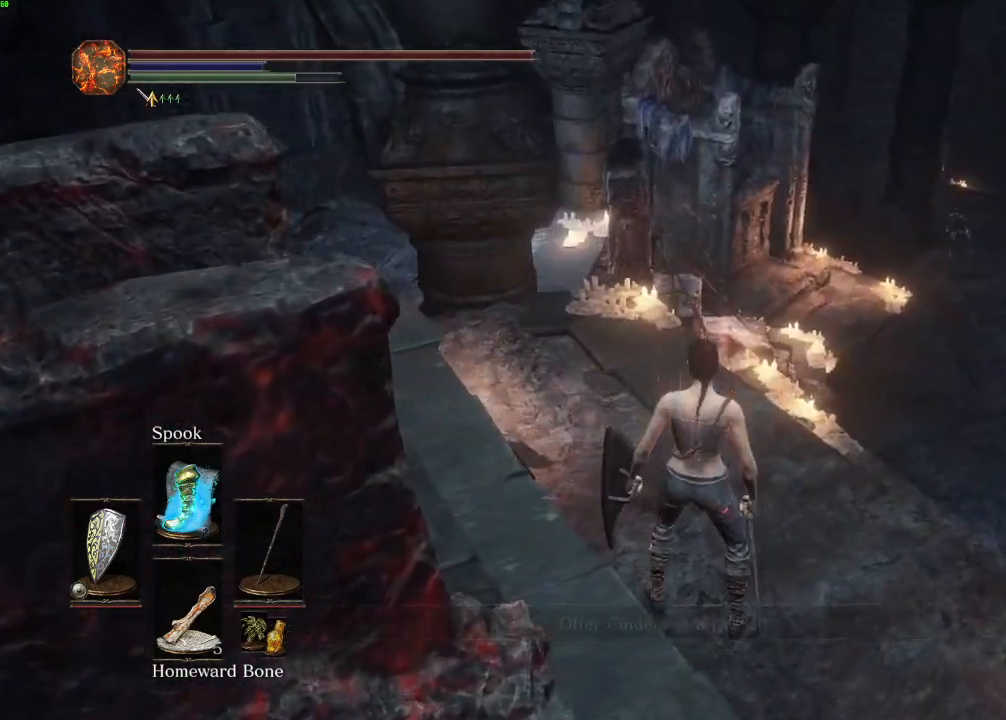
{"keys": ["d", "space", "w"], "mouse": [], "events": [[50, "e", "down"], [150, "e", "up"], [233, "a", "down"], [267, "a", "up"], [367, "d", "down"], [467, "space", "down"]]}